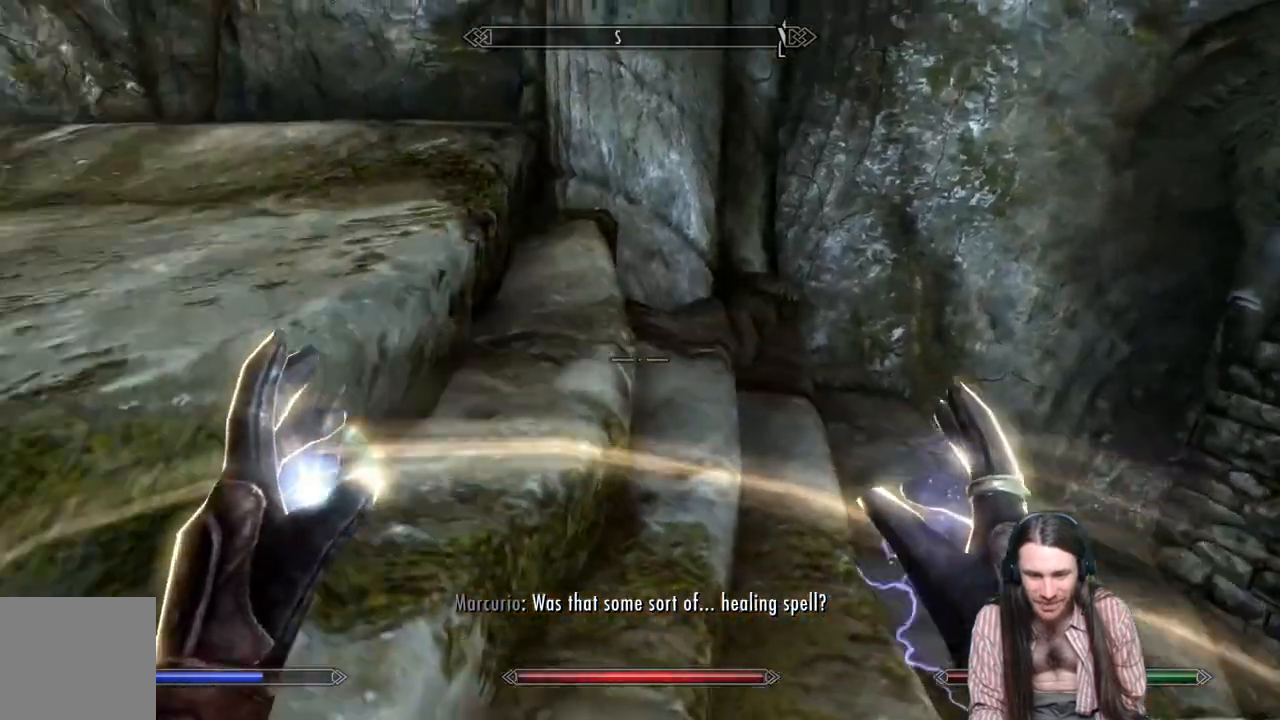
Gameplay with a controller (Xbox layout); each line is a JSON object with the inputs held at the frame after it. "events" lists button and stick changes between this image and that frame as [ms after this image, input, new state], when the widget could be followed in between. Not read: R3.
{"buttons": ["L2"], "left_stick": "up", "right_stick": "left", "events": [[317, "left_stick", "up"]]}
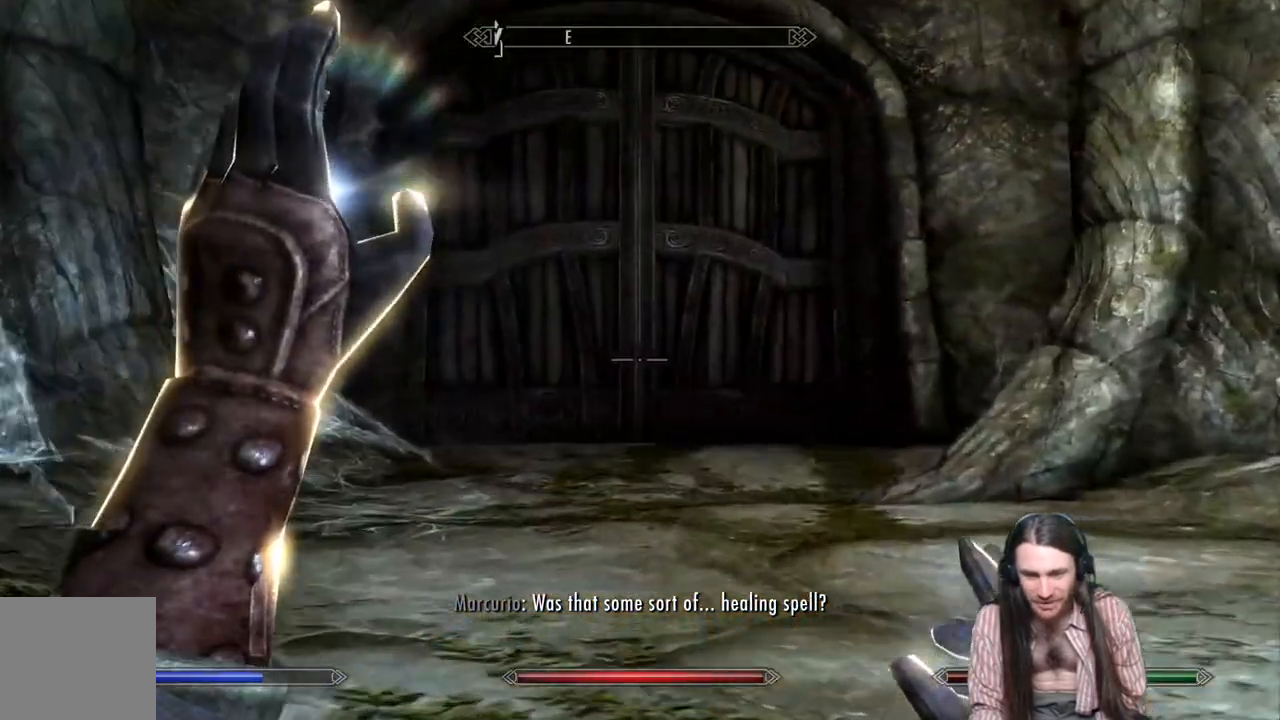
{"buttons": [], "left_stick": "up", "right_stick": "center", "events": [[200, "right_stick", "center"], [417, "L2", "up"]]}
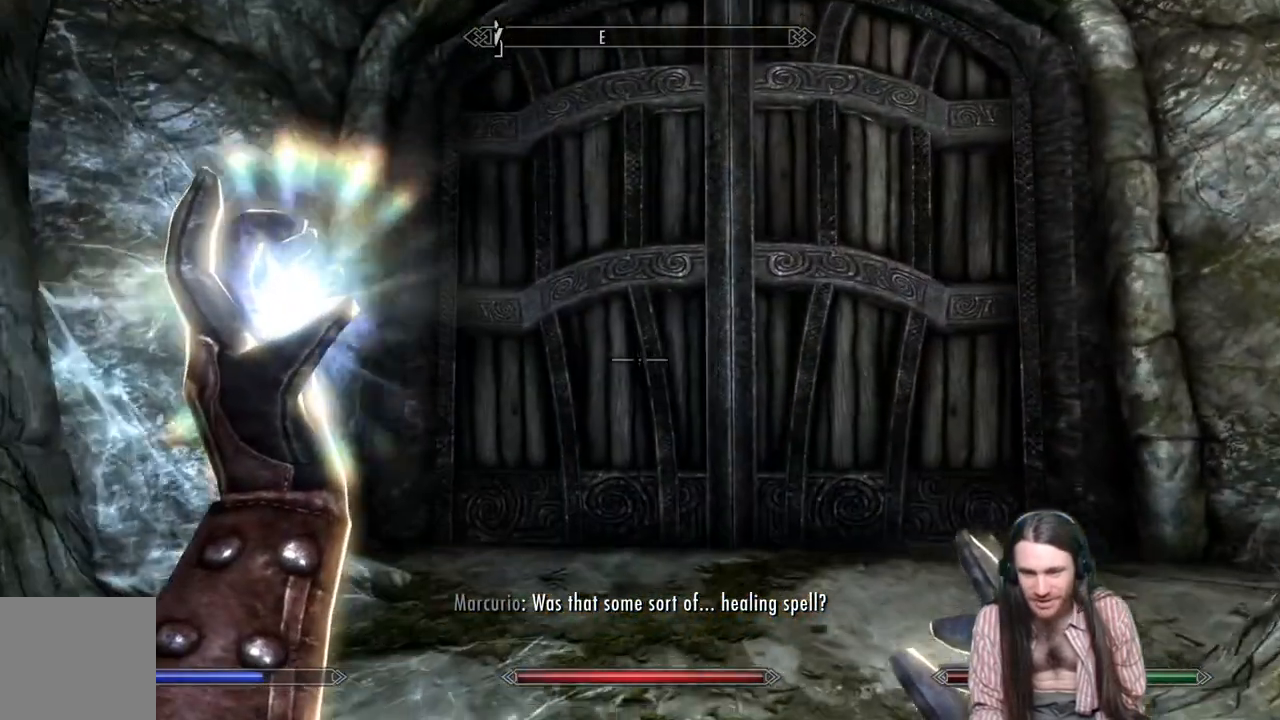
{"buttons": [], "left_stick": "up", "right_stick": "center", "events": [[133, "right_stick", "down"], [283, "right_stick", "center"]]}
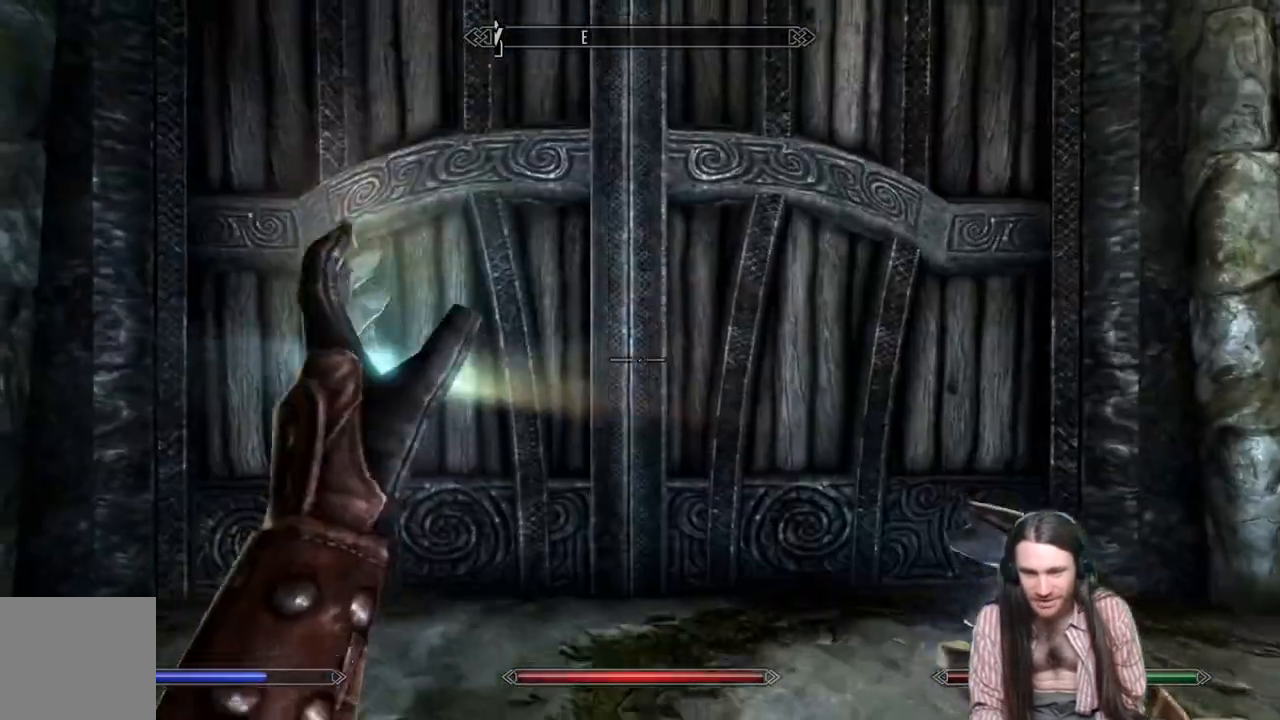
{"buttons": [], "left_stick": "center", "right_stick": "center", "events": [[250, "left_stick", "center"], [367, "Y", "down"], [467, "Y", "up"]]}
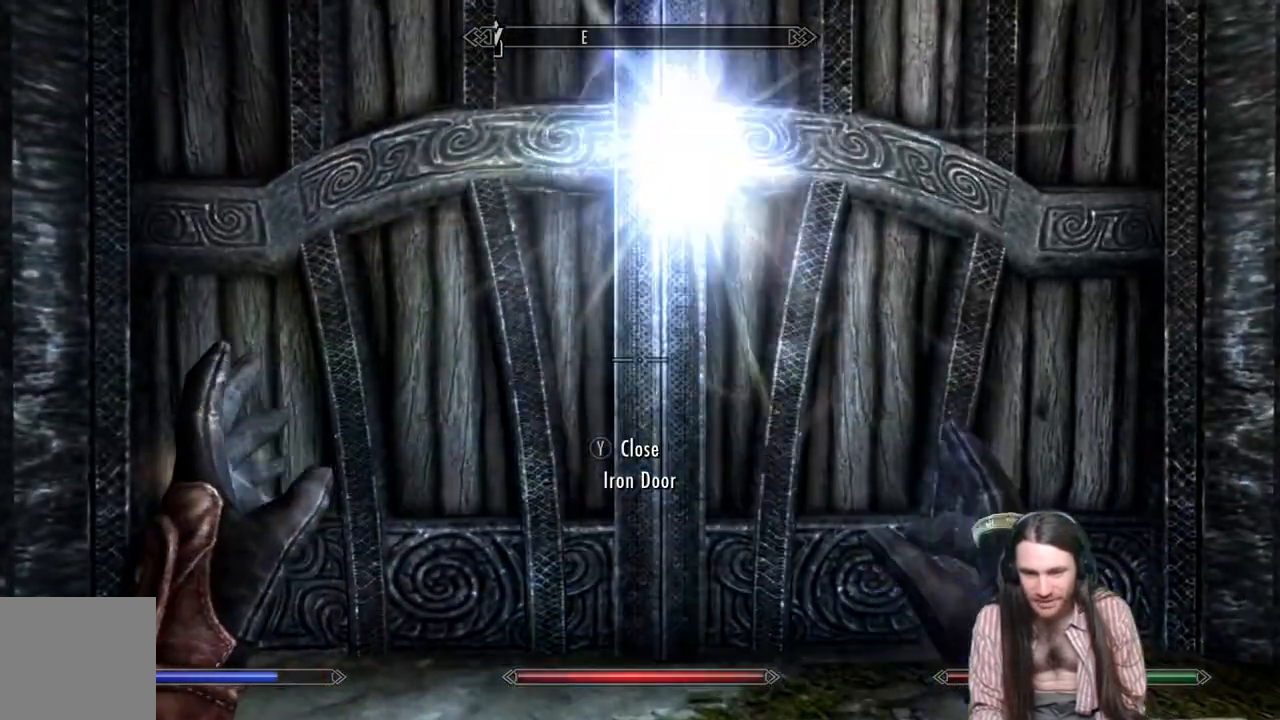
{"buttons": [], "left_stick": "center", "right_stick": "center", "events": []}
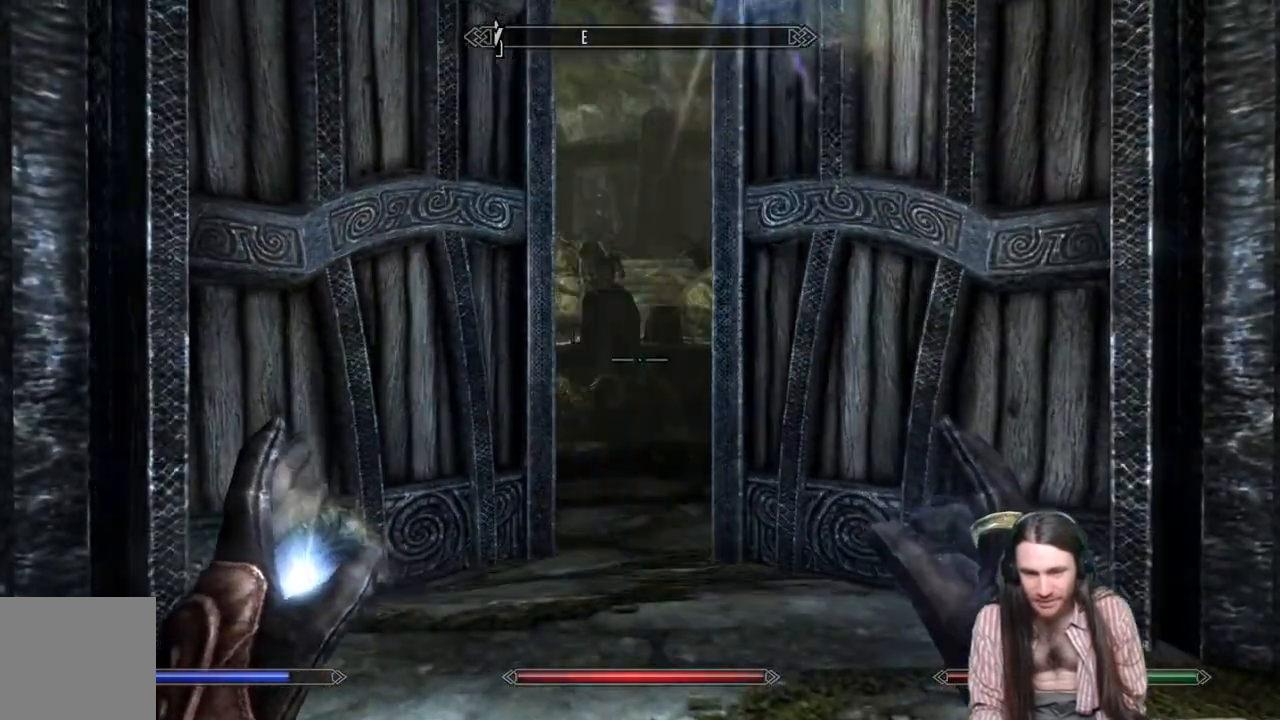
{"buttons": [], "left_stick": "center", "right_stick": "center", "events": [[200, "START", "down"], [333, "START", "up"]]}
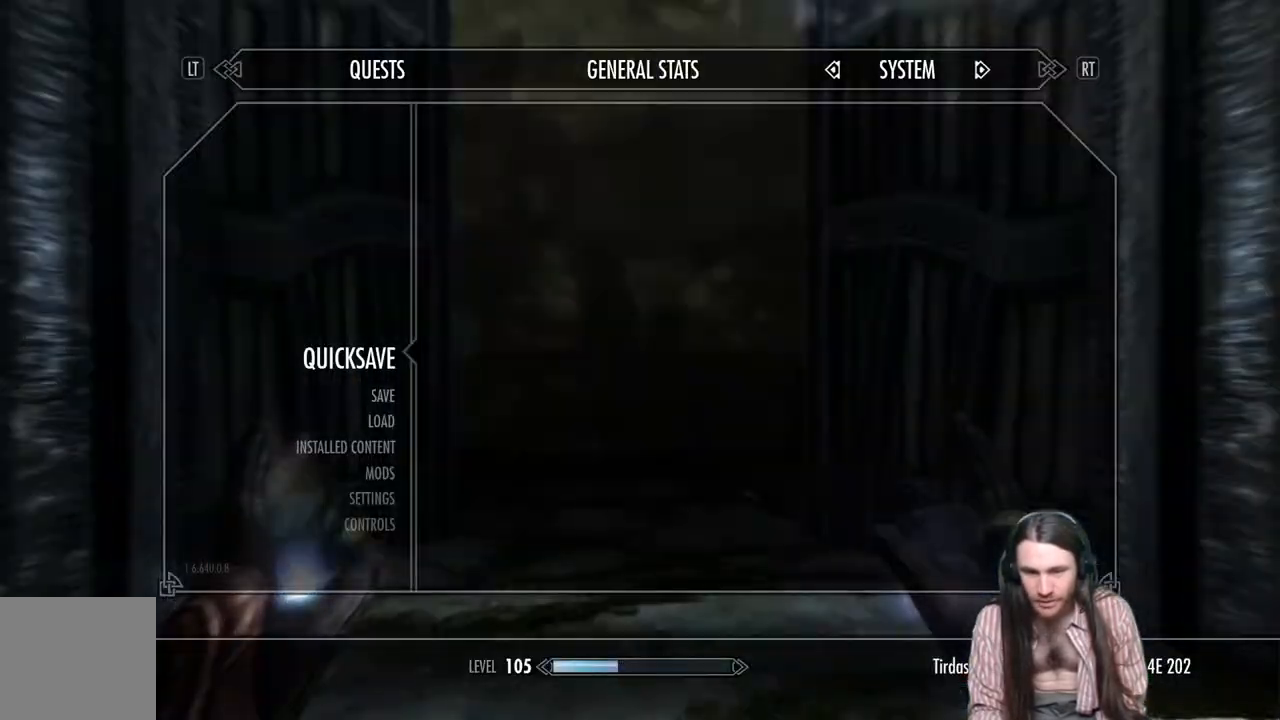
{"buttons": [], "left_stick": "center", "right_stick": "center", "events": [[283, "A", "down"], [367, "A", "up"]]}
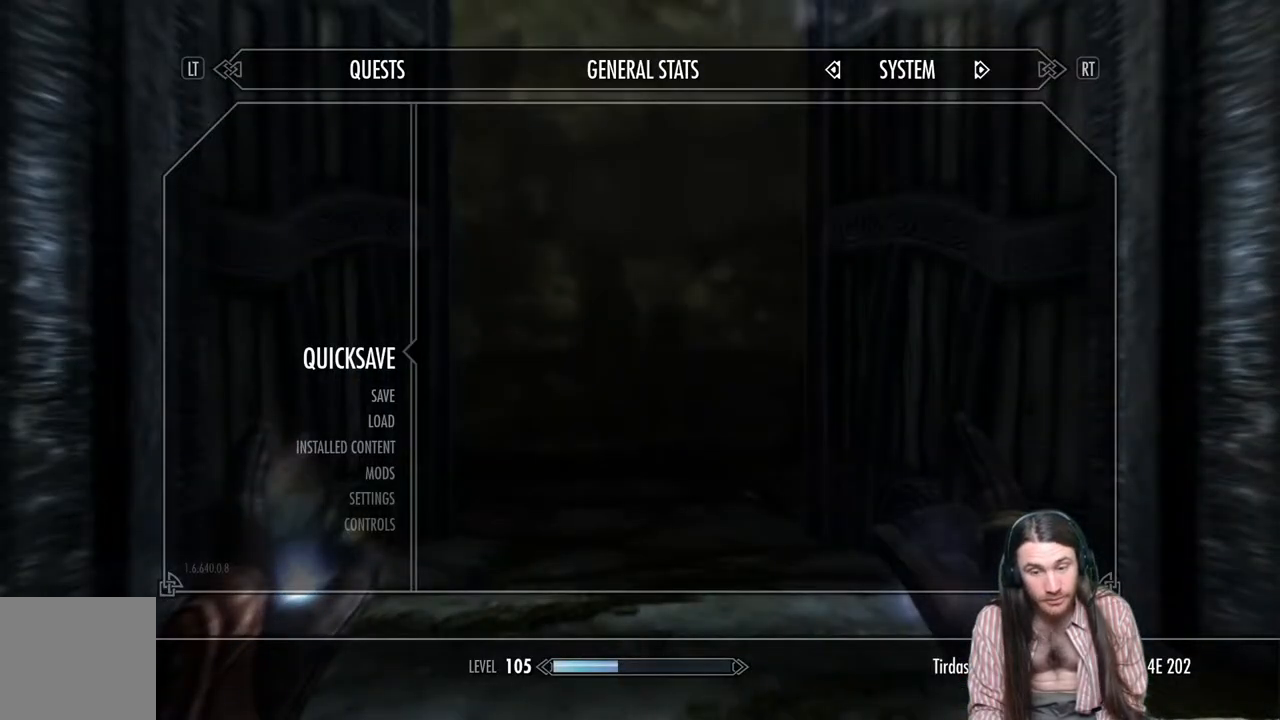
{"buttons": [], "left_stick": "up", "right_stick": "center", "events": [[217, "left_stick", "up"]]}
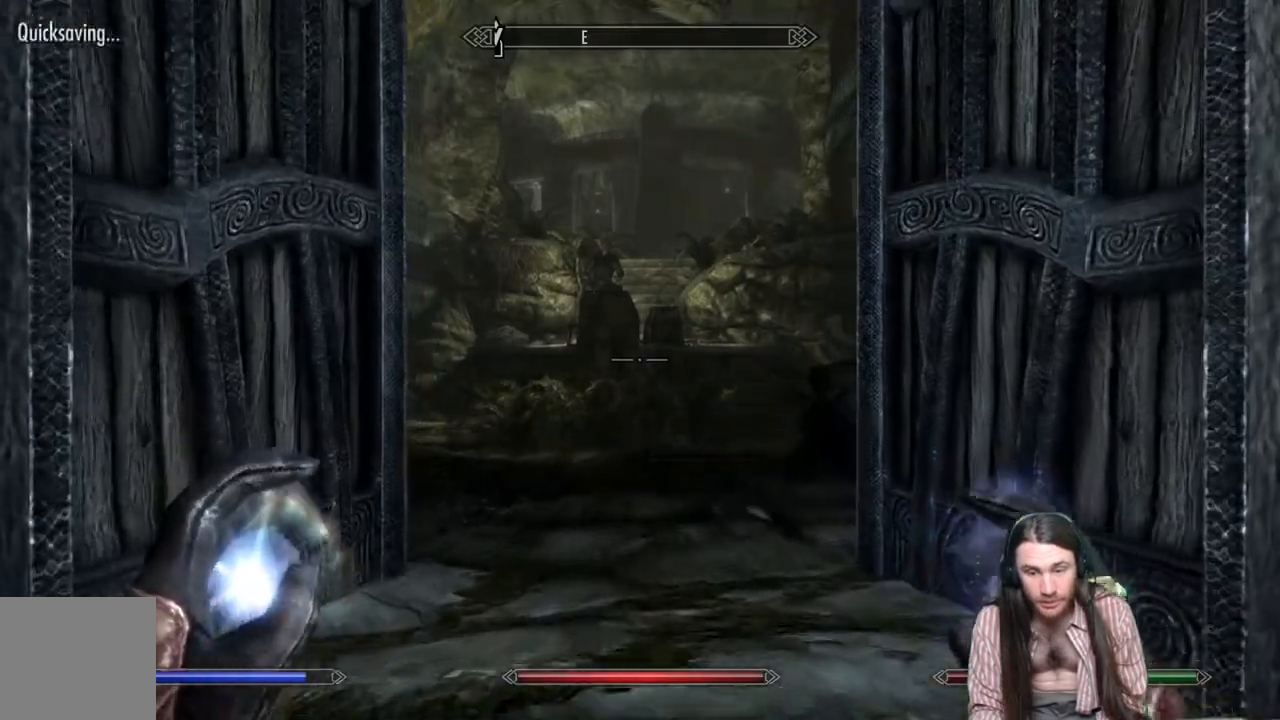
{"buttons": [], "left_stick": "up", "right_stick": "left", "events": [[367, "right_stick", "left"]]}
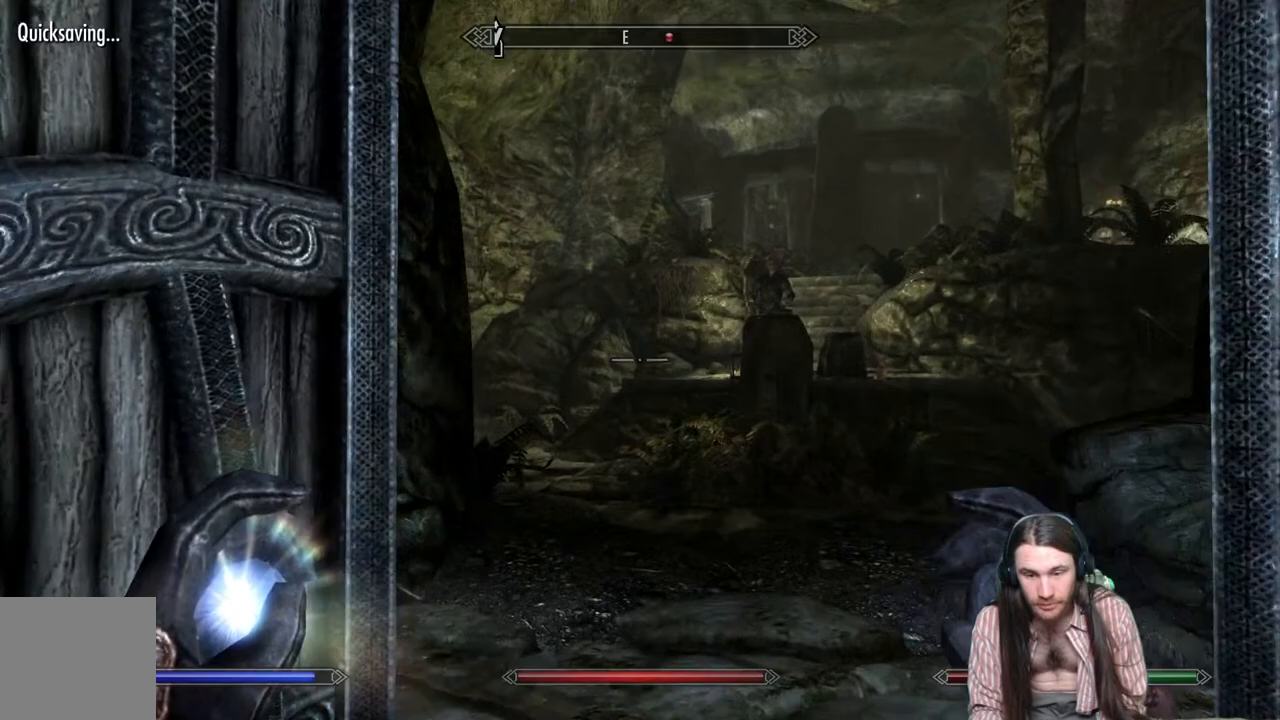
{"buttons": [], "left_stick": "up-left", "right_stick": "center", "events": [[17, "right_stick", "center"], [317, "right_stick", "right"], [333, "left_stick", "up-left"], [500, "right_stick", "center"]]}
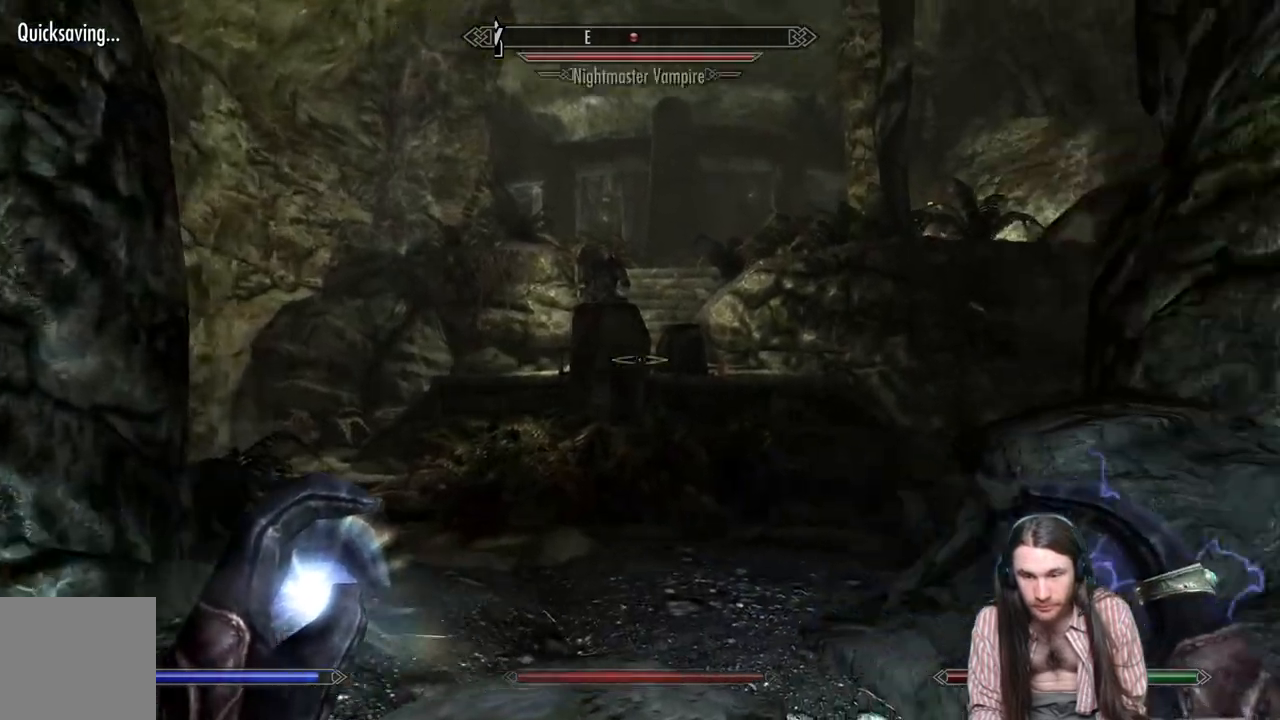
{"buttons": [], "left_stick": "center", "right_stick": "up", "events": [[33, "left_stick", "center"], [217, "right_stick", "up"]]}
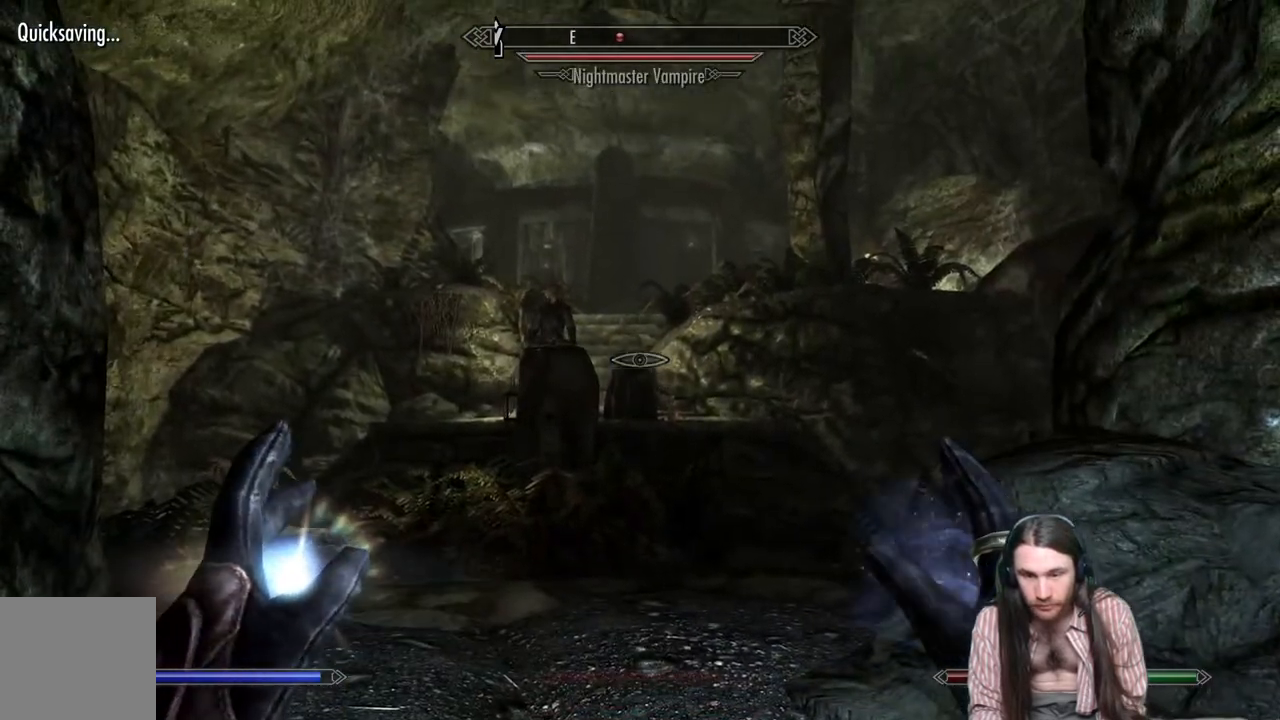
{"buttons": ["R2"], "left_stick": "center", "right_stick": "center", "events": [[283, "R2", "down"], [300, "right_stick", "center"]]}
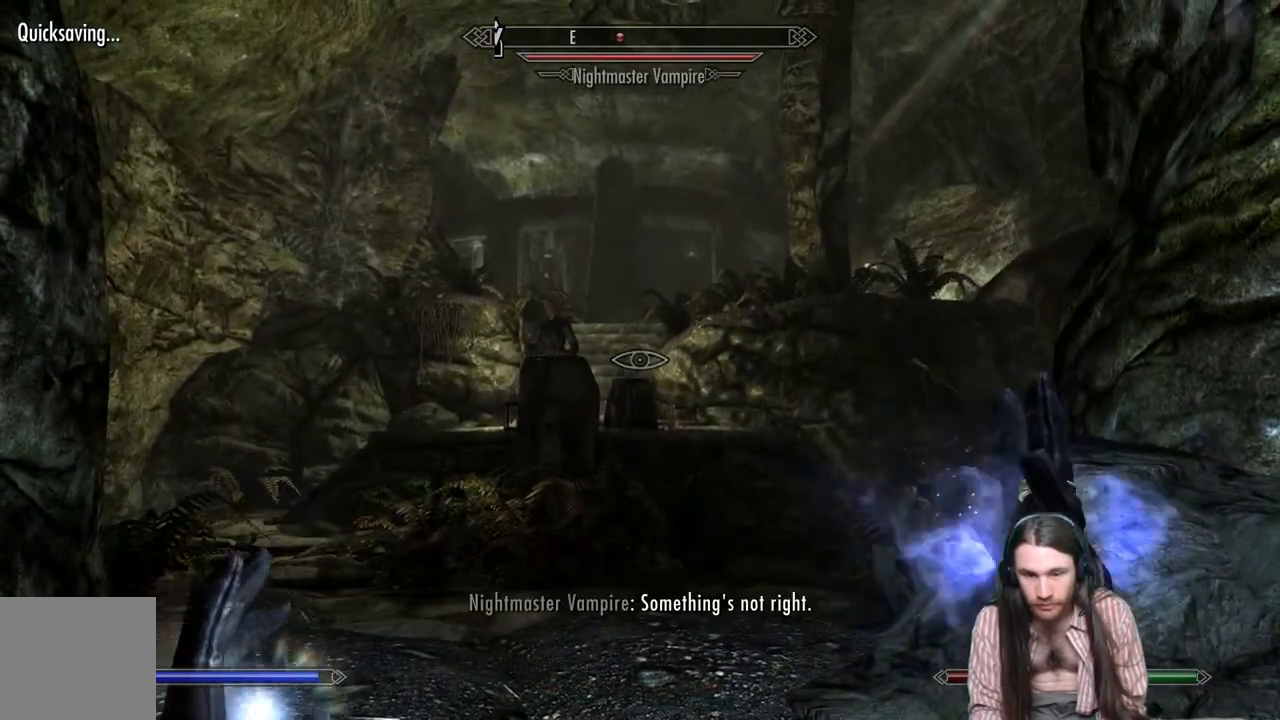
{"buttons": ["R2"], "left_stick": "center", "right_stick": "left", "events": [[17, "right_stick", "left"]]}
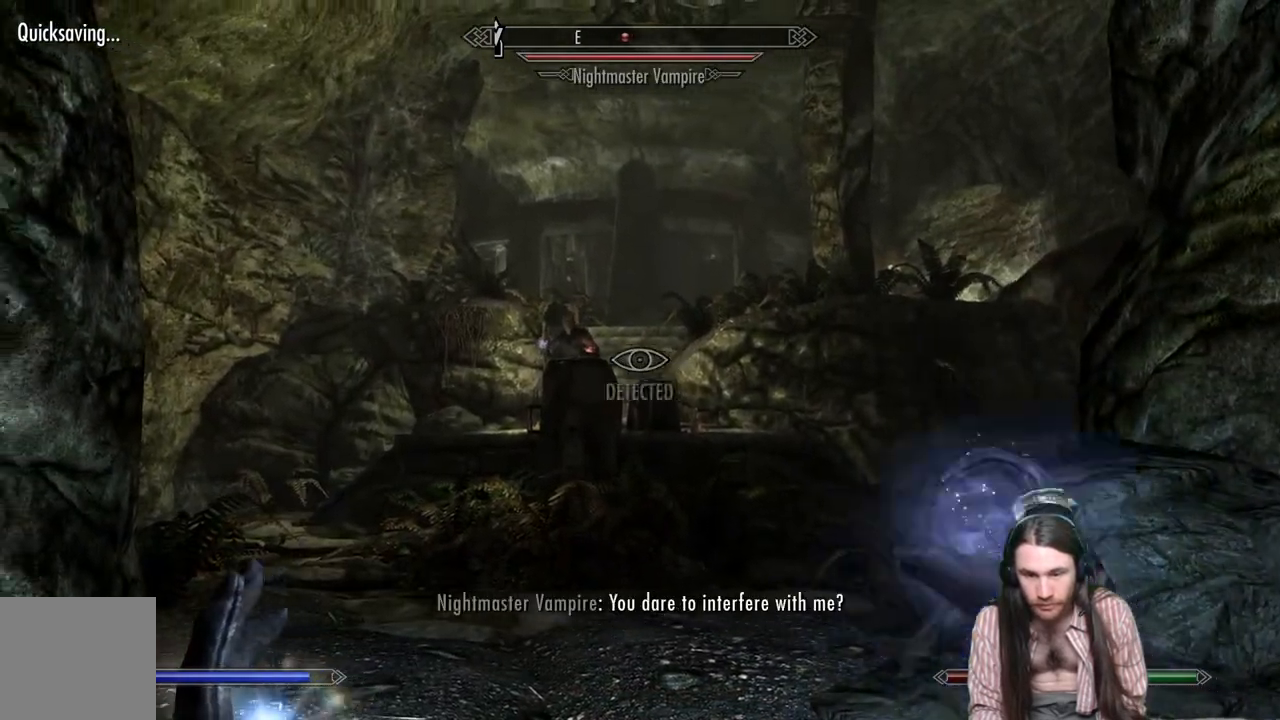
{"buttons": [], "left_stick": "center", "right_stick": "center", "events": [[250, "right_stick", "up-left"], [350, "right_stick", "center"], [367, "R2", "up"]]}
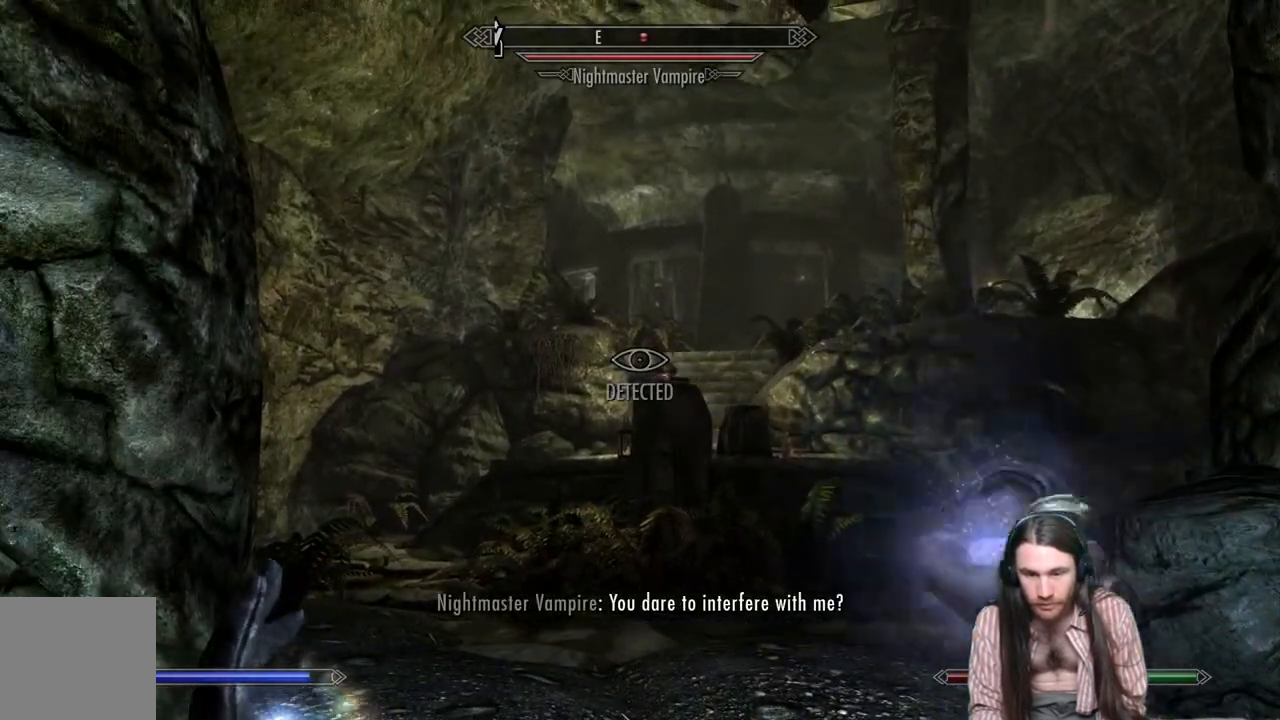
{"buttons": [], "left_stick": "center", "right_stick": "center", "events": []}
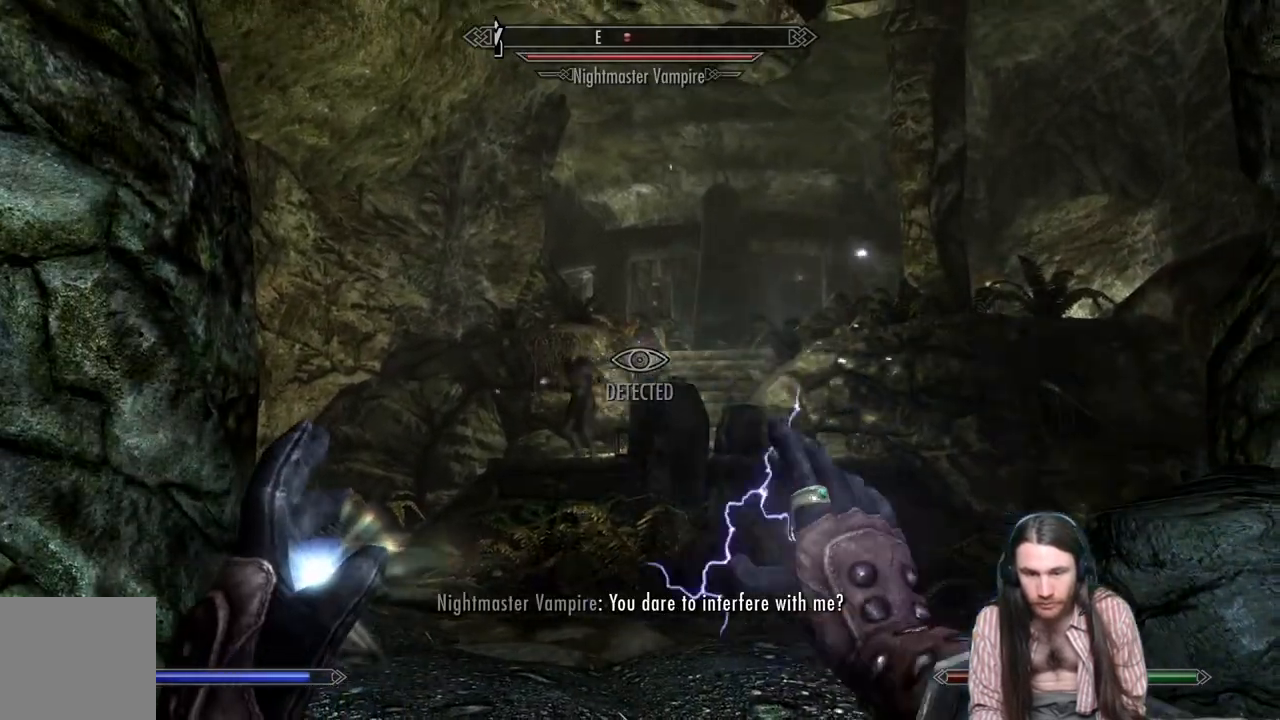
{"buttons": ["R2"], "left_stick": "center", "right_stick": "center", "events": [[50, "R2", "down"], [200, "right_stick", "down-left"], [383, "right_stick", "center"]]}
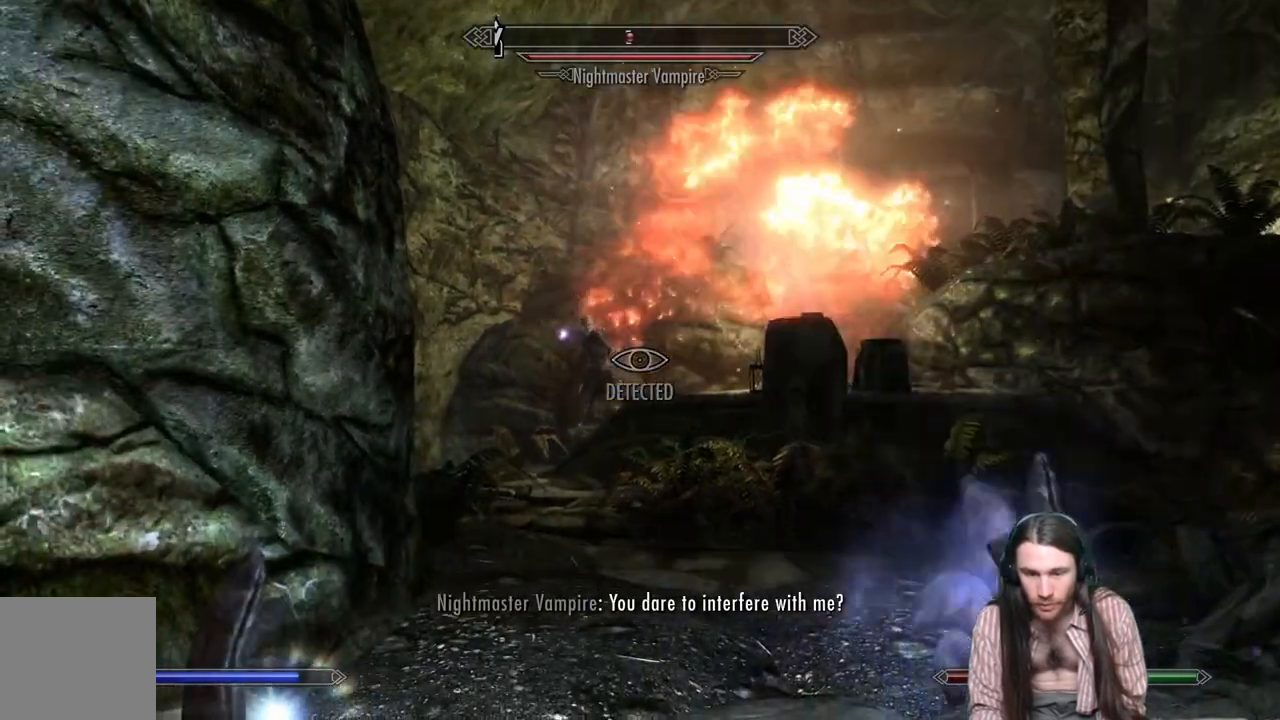
{"buttons": [], "left_stick": "center", "right_stick": "center", "events": [[100, "right_stick", "left"], [233, "right_stick", "center"], [317, "right_stick", "down-left"], [350, "R2", "up"], [417, "right_stick", "center"]]}
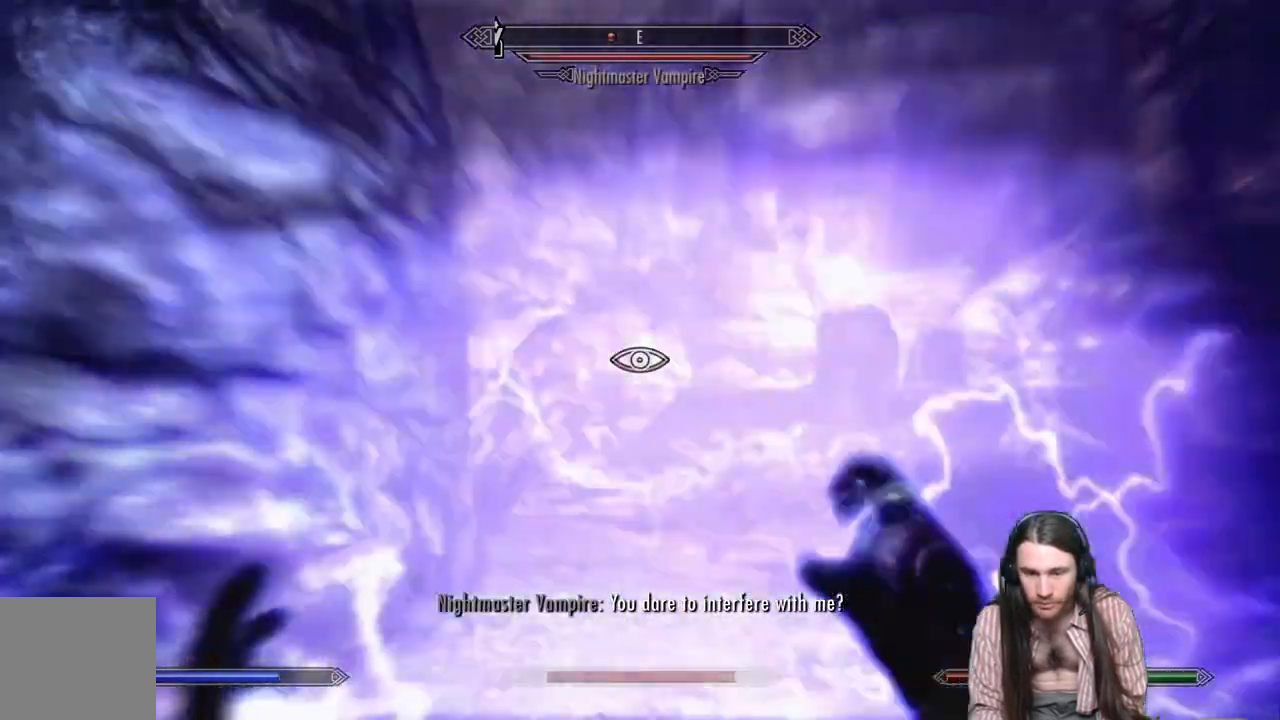
{"buttons": [], "left_stick": "center", "right_stick": "center", "events": [[100, "right_stick", "down"], [150, "right_stick", "center"]]}
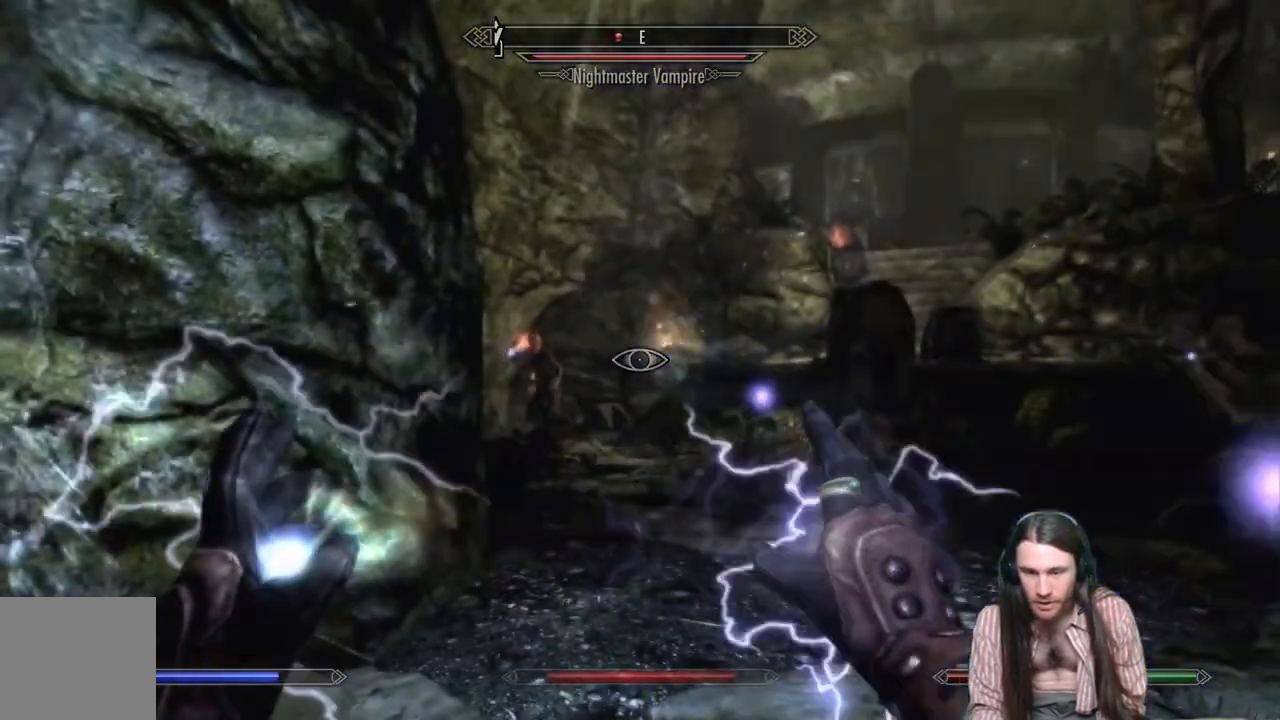
{"buttons": ["R2"], "left_stick": "center", "right_stick": "down", "events": [[217, "R2", "down"], [417, "right_stick", "down"]]}
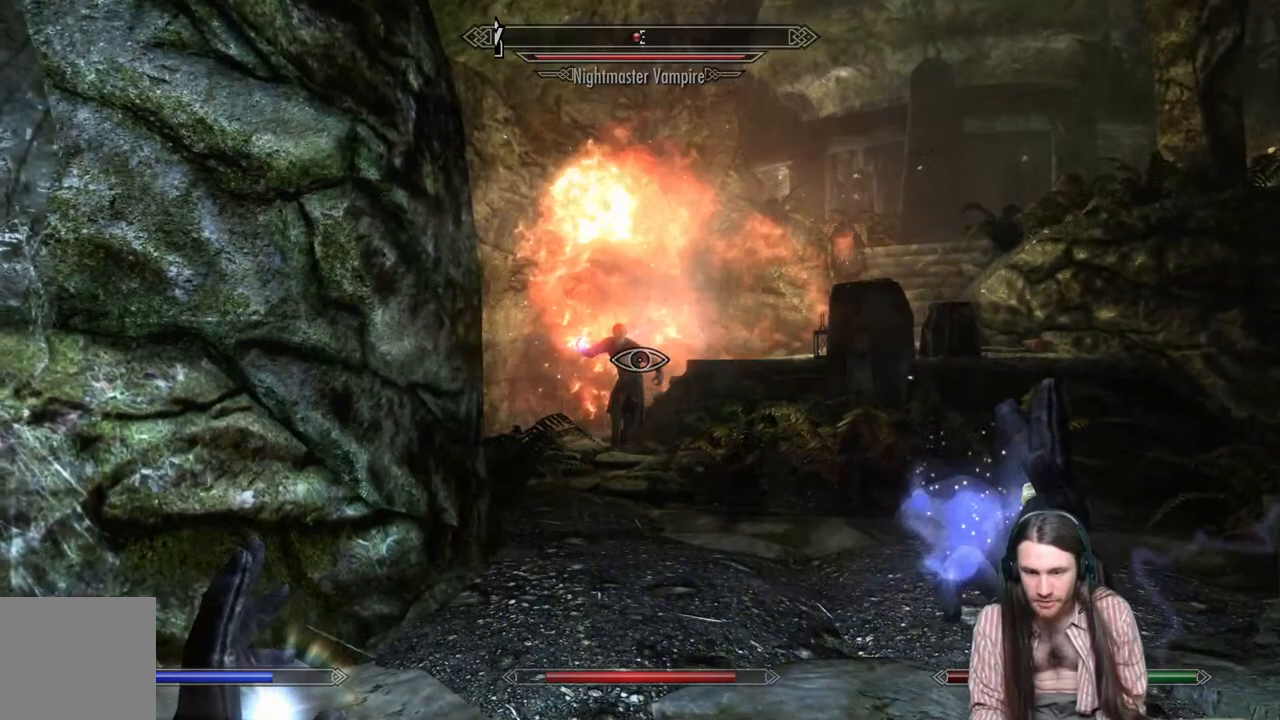
{"buttons": [], "left_stick": "up", "right_stick": "center", "events": [[17, "left_stick", "right"], [50, "right_stick", "center"], [67, "left_stick", "up-right"], [400, "R2", "up"], [467, "left_stick", "up"]]}
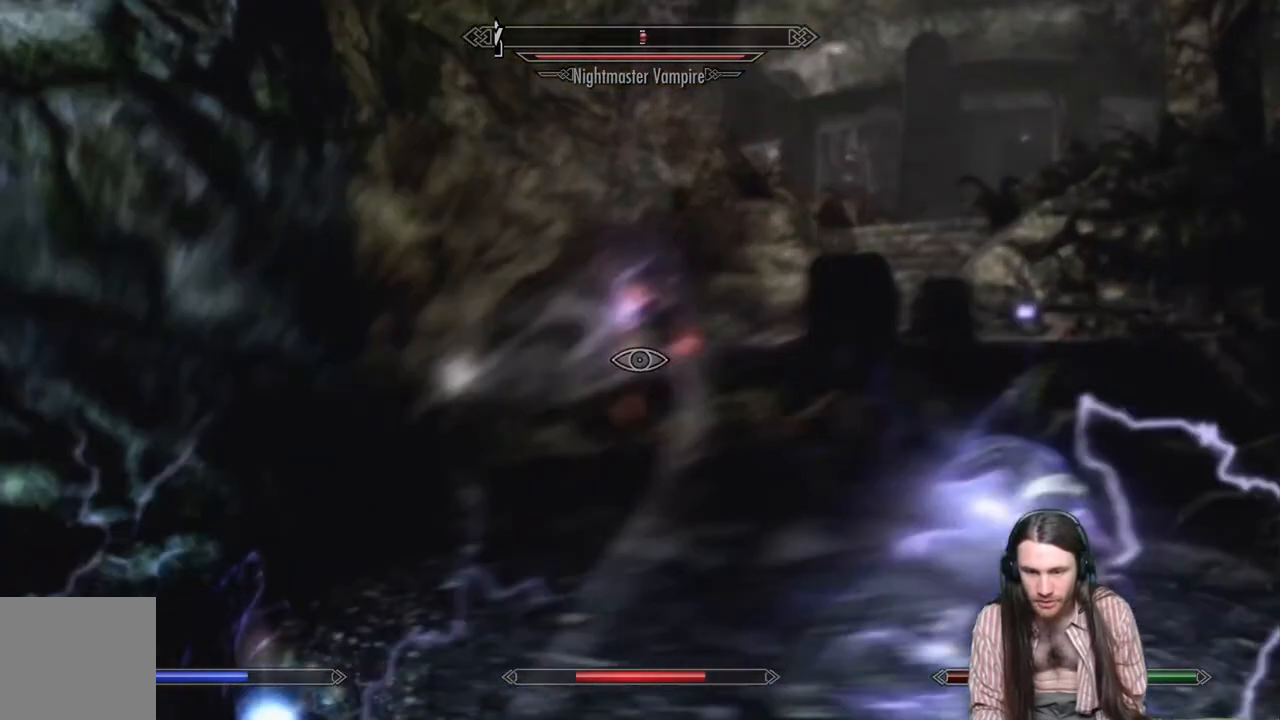
{"buttons": [], "left_stick": "down", "right_stick": "center", "events": [[83, "left_stick", "right"], [200, "left_stick", "down"]]}
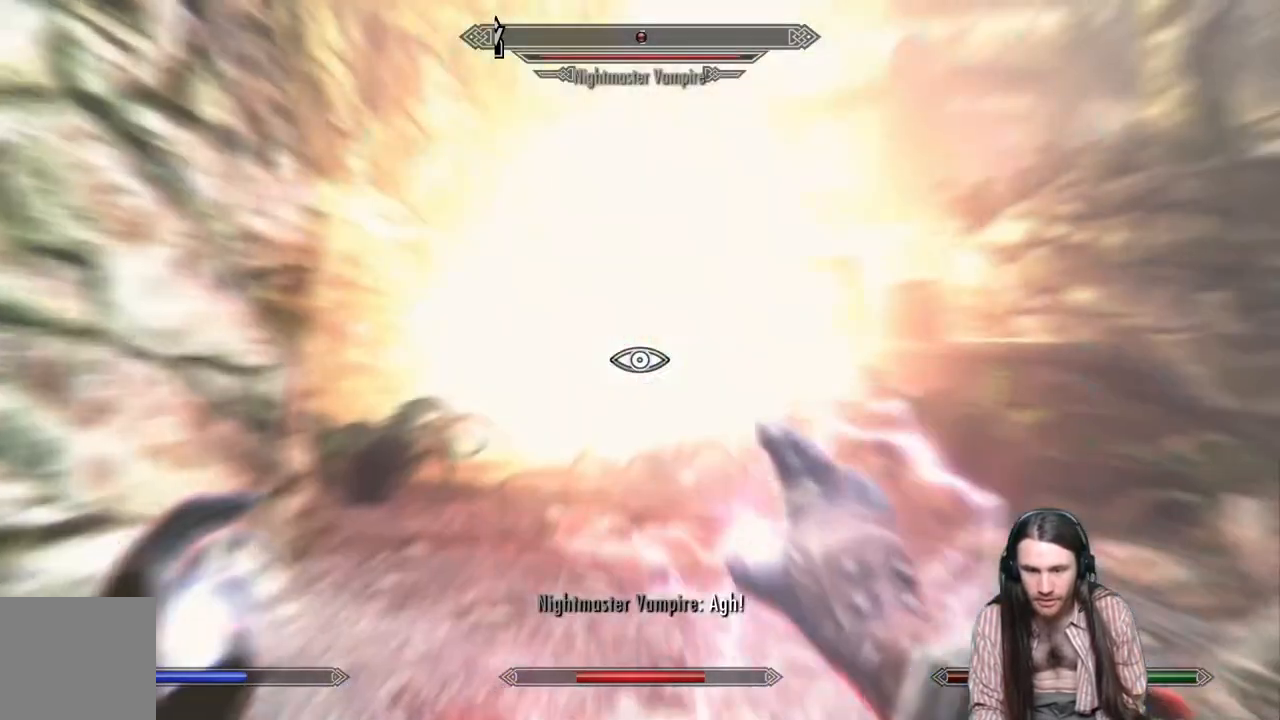
{"buttons": [], "left_stick": "down-left", "right_stick": "center", "events": [[117, "left_stick", "down-left"]]}
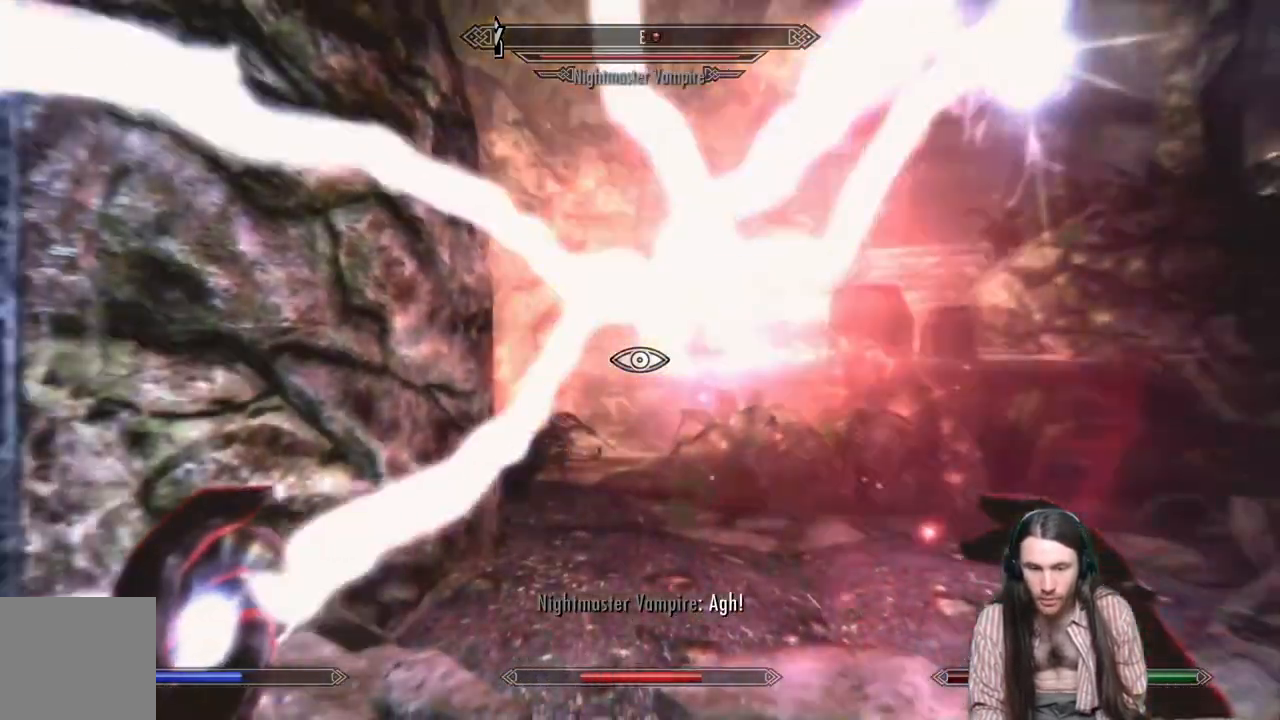
{"buttons": [], "left_stick": "center", "right_stick": "center", "events": [[50, "left_stick", "center"], [250, "L2", "down"], [400, "L2", "up"]]}
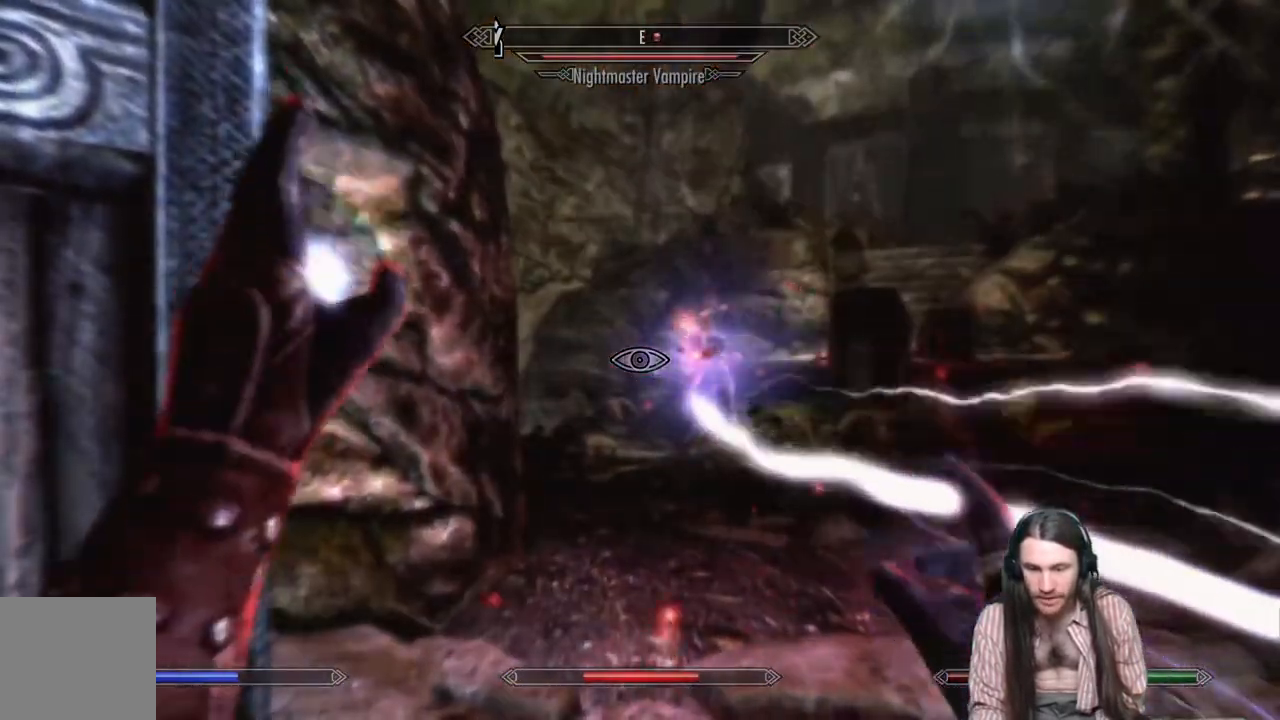
{"buttons": [], "left_stick": "center", "right_stick": "center", "events": [[150, "DPAD_UP", "down"], [300, "DPAD_UP", "up"]]}
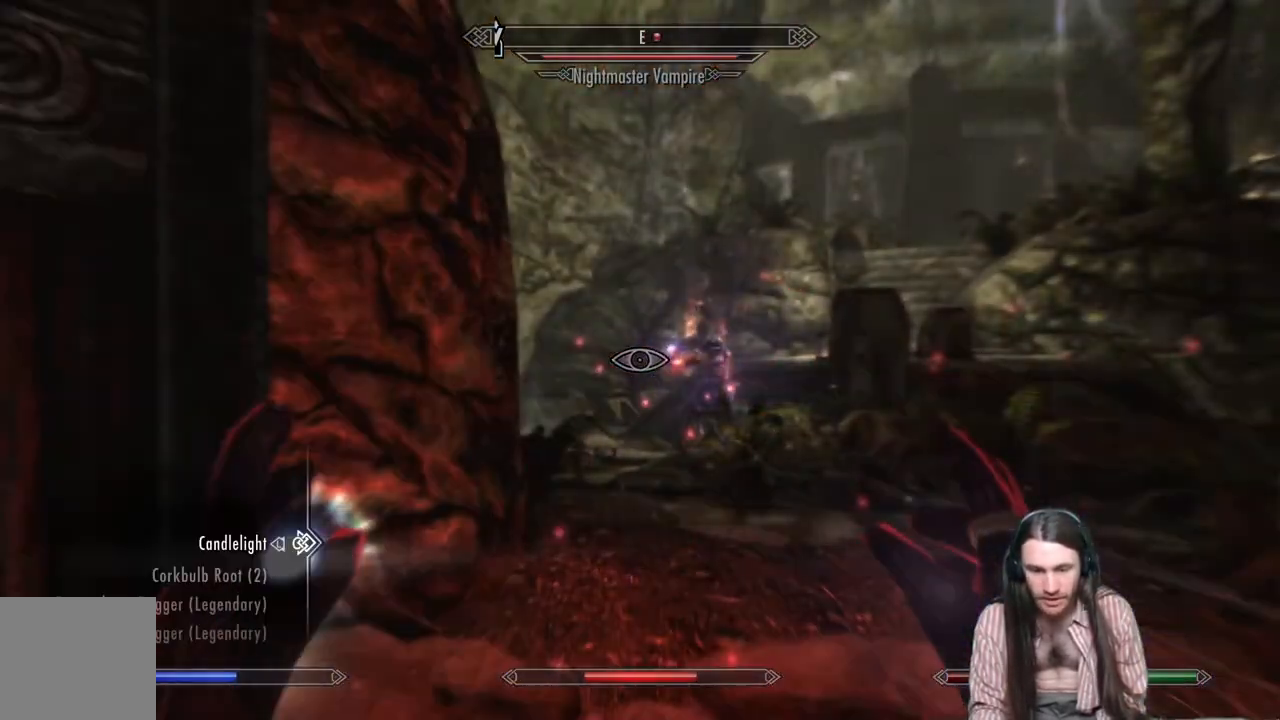
{"buttons": ["DPAD_DOWN"], "left_stick": "center", "right_stick": "center", "events": [[233, "DPAD_DOWN", "down"], [367, "DPAD_DOWN", "up"], [433, "DPAD_DOWN", "down"]]}
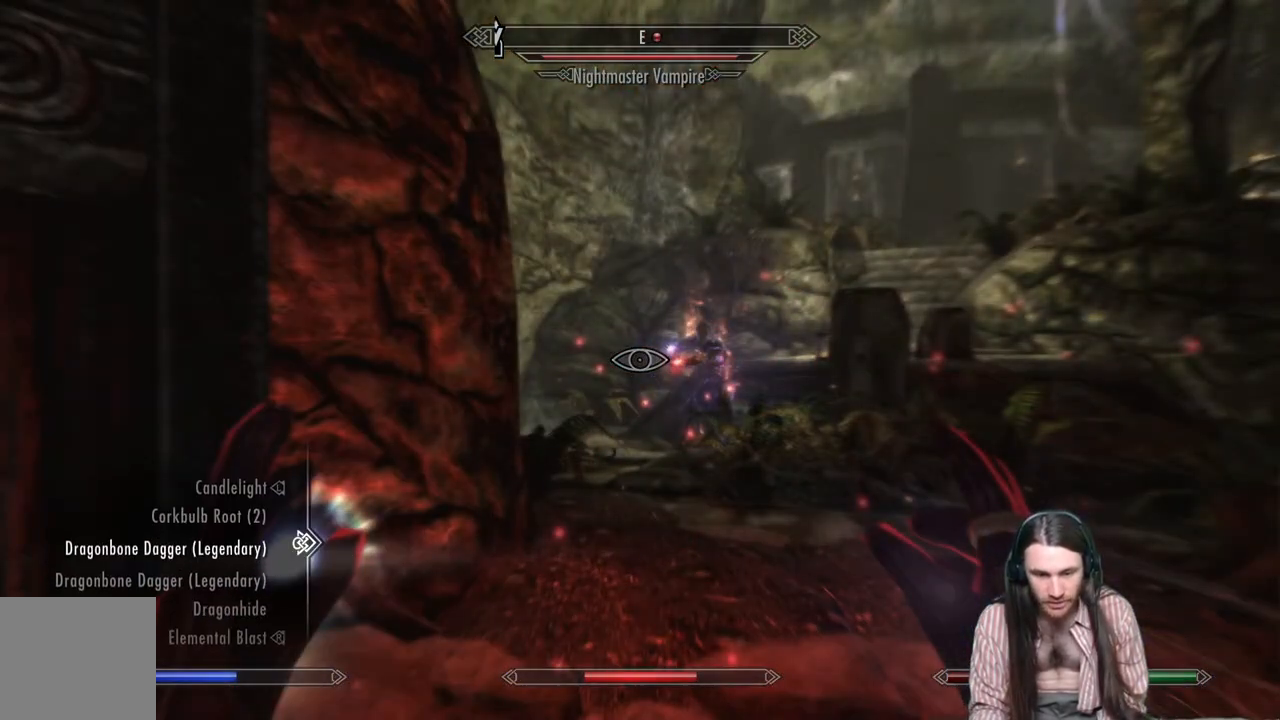
{"buttons": ["DPAD_DOWN"], "left_stick": "center", "right_stick": "center", "events": [[33, "DPAD_DOWN", "up"], [117, "DPAD_DOWN", "down"], [217, "DPAD_DOWN", "up"], [283, "DPAD_DOWN", "down"], [400, "DPAD_DOWN", "up"], [500, "DPAD_DOWN", "down"]]}
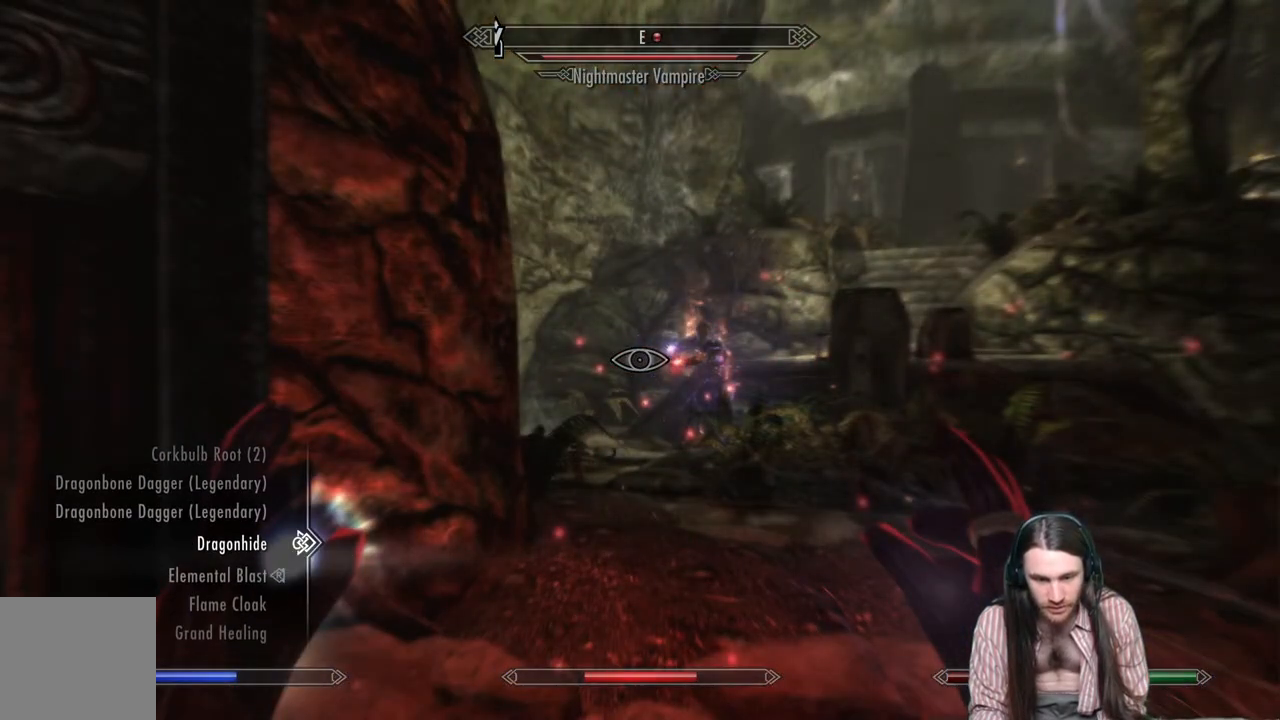
{"buttons": [], "left_stick": "center", "right_stick": "center", "events": [[100, "DPAD_DOWN", "up"], [183, "DPAD_DOWN", "down"], [283, "DPAD_DOWN", "up"], [383, "DPAD_DOWN", "down"], [500, "DPAD_DOWN", "up"]]}
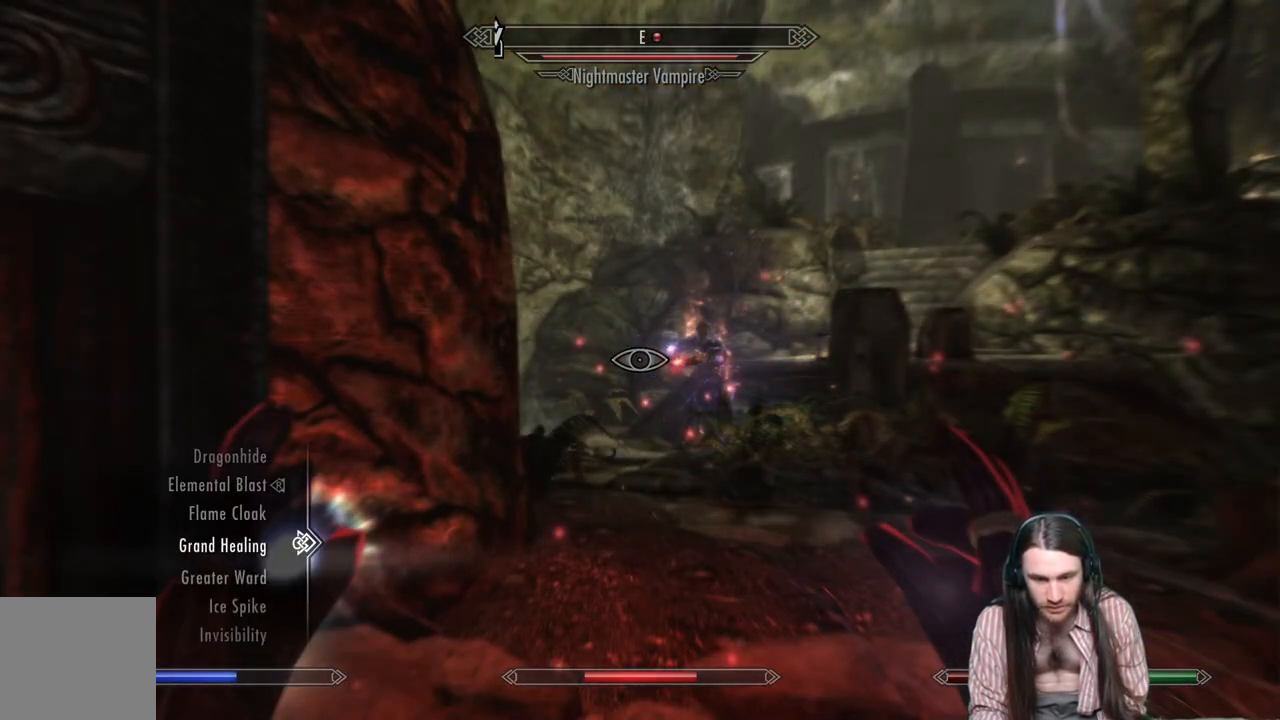
{"buttons": [], "left_stick": "center", "right_stick": "center", "events": [[350, "L2", "down"], [483, "L2", "up"]]}
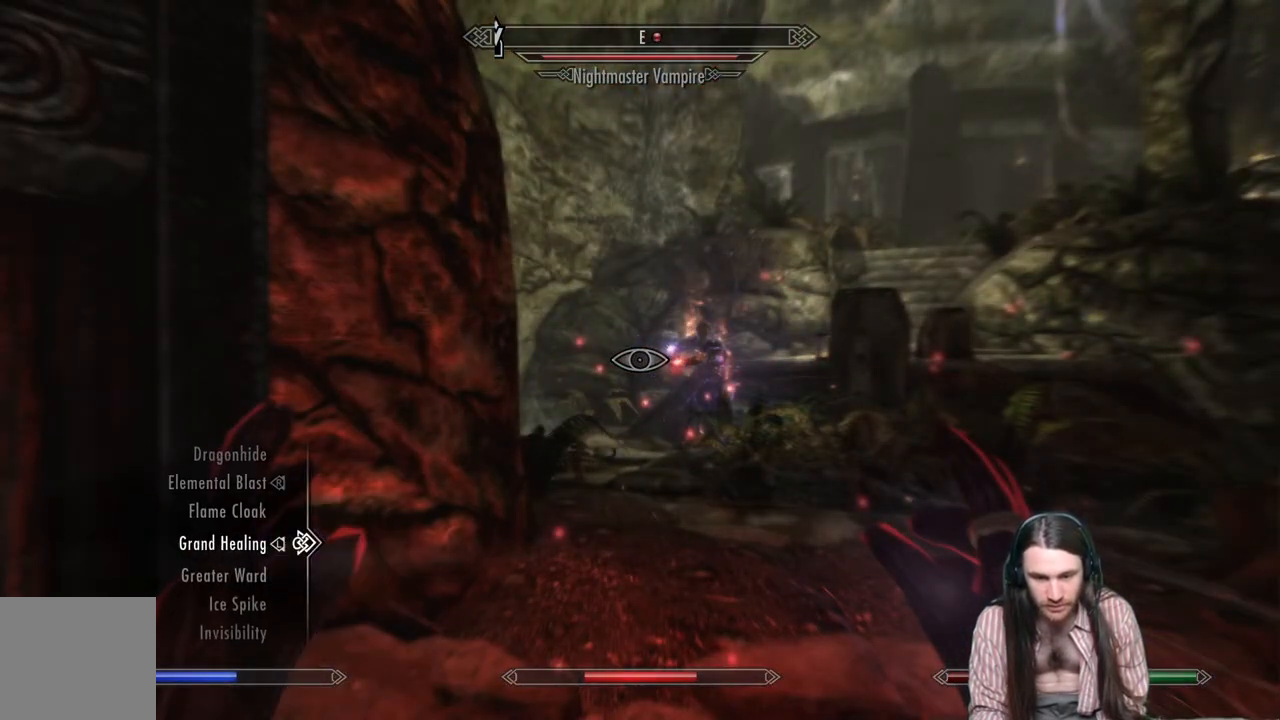
{"buttons": [], "left_stick": "down-left", "right_stick": "right", "events": [[17, "B", "down"], [117, "B", "up"], [167, "left_stick", "down-left"], [450, "right_stick", "right"]]}
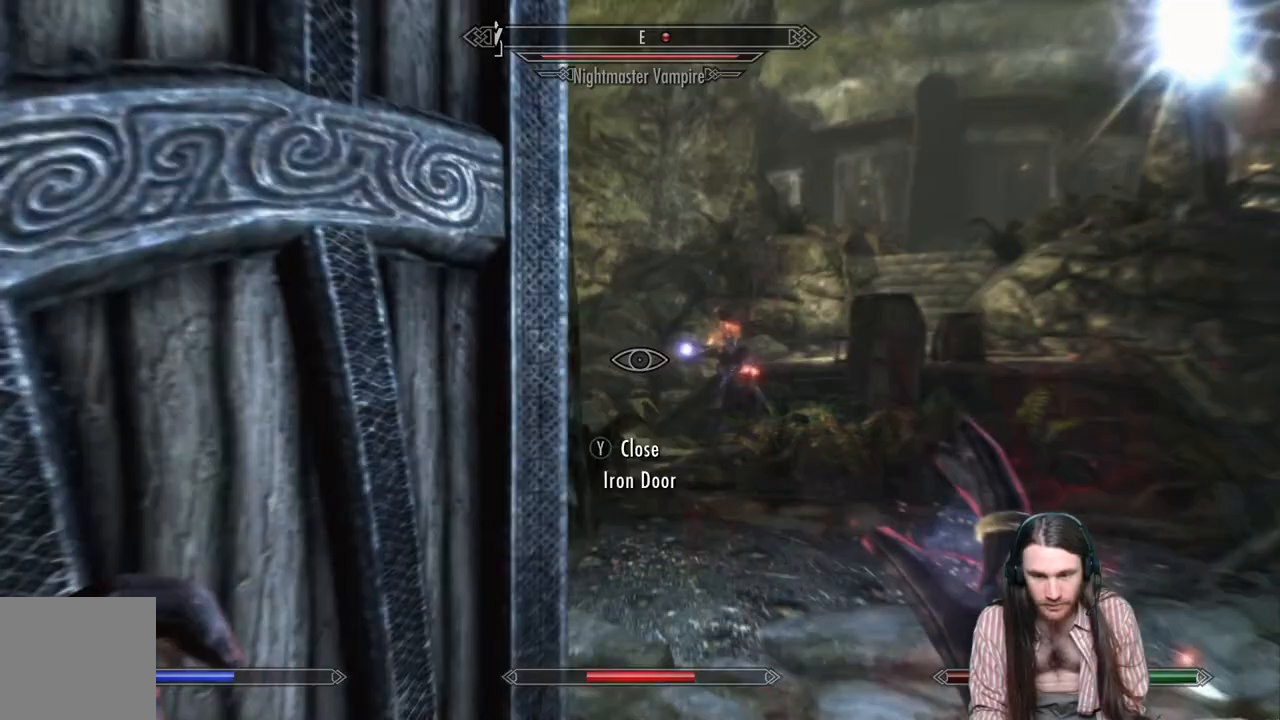
{"buttons": [], "left_stick": "down-left", "right_stick": "right", "events": [[283, "L3", "down"], [433, "L3", "up"]]}